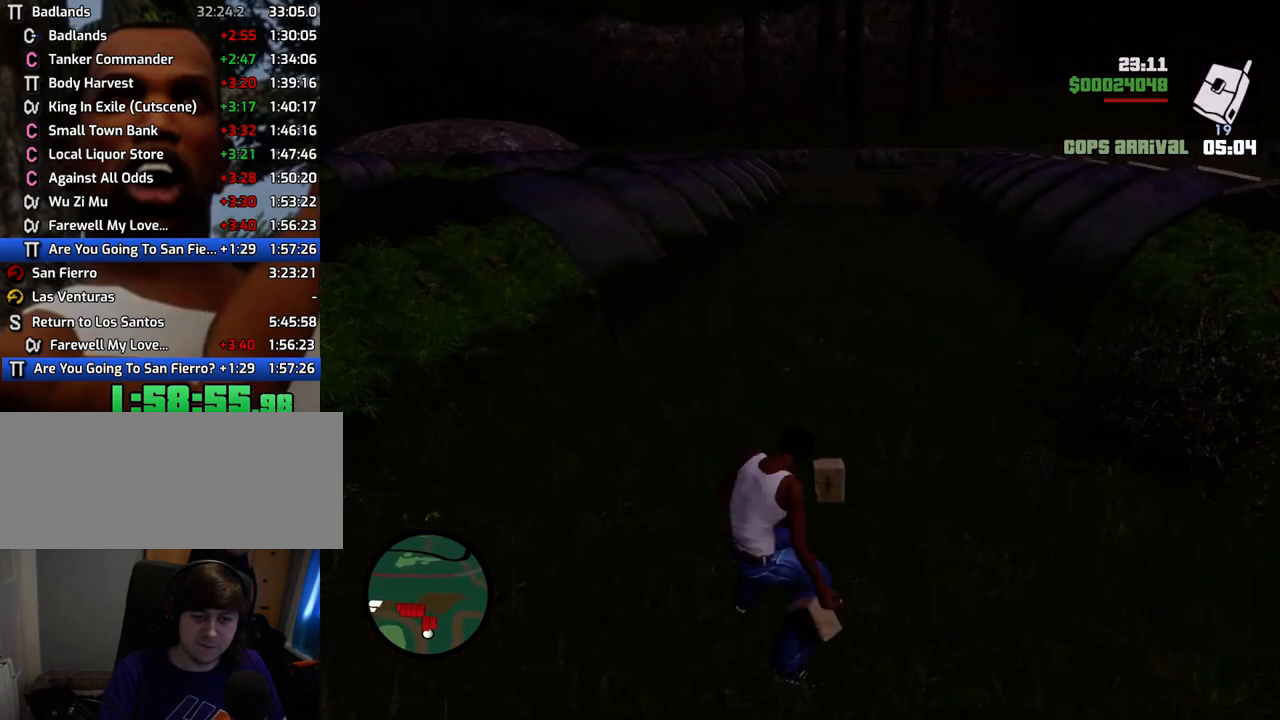
Gameplay with keyboard and mouse; each line is a JSON object with the keys and mouse buttons held at the frame after it. "events" lists presses ("down") and releases ("up") of "1", "2", "3", "4", "5", "6", "a", "alt", "c", "ctrl", "d", "down", "e", "escape", "f", "f1", "f2", "f3", "g", "h", "left", "num2", "q", "r", "right", "s", "shift", "space", "t", "tab", "up", "v", "w", "x", "z", "mouse_left", "mouse_middle", "mouse_right", "mouse_wheel_up" and "mouse_wheel_down" between this image and that frame as [ms after this image, input, new state], when the widget could be followed in between. "mouse_left", "mouse_middle", "mouse_right", "mouse_wheel_up", "mouse_wheel_down" = the "left", "middle", "right", "wheel_up", "wheel_down" buttons of the "mouse" list. No other keys are recorded. Mouse movement is not recorded.
{"keys": ["w"], "mouse": [], "events": []}
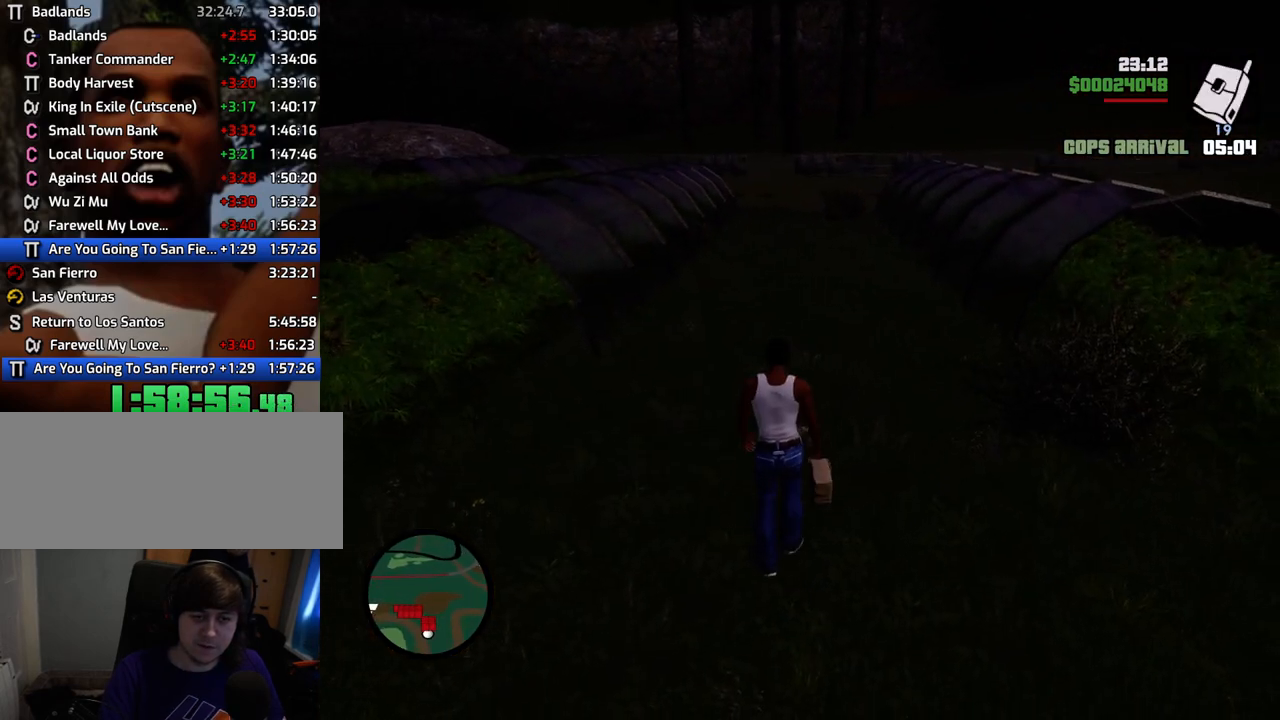
{"keys": ["w"], "mouse": [], "events": []}
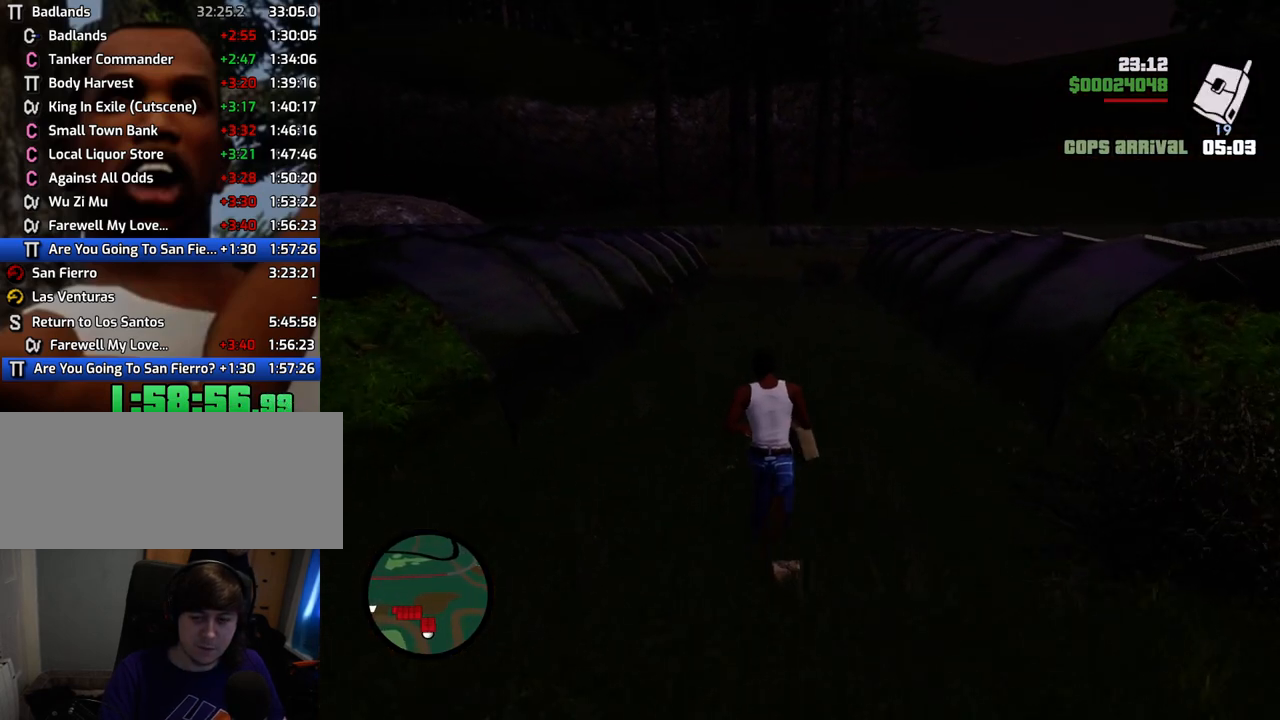
{"keys": ["w"], "mouse": [], "events": [[83, "shift", "down"], [234, "shift", "up"]]}
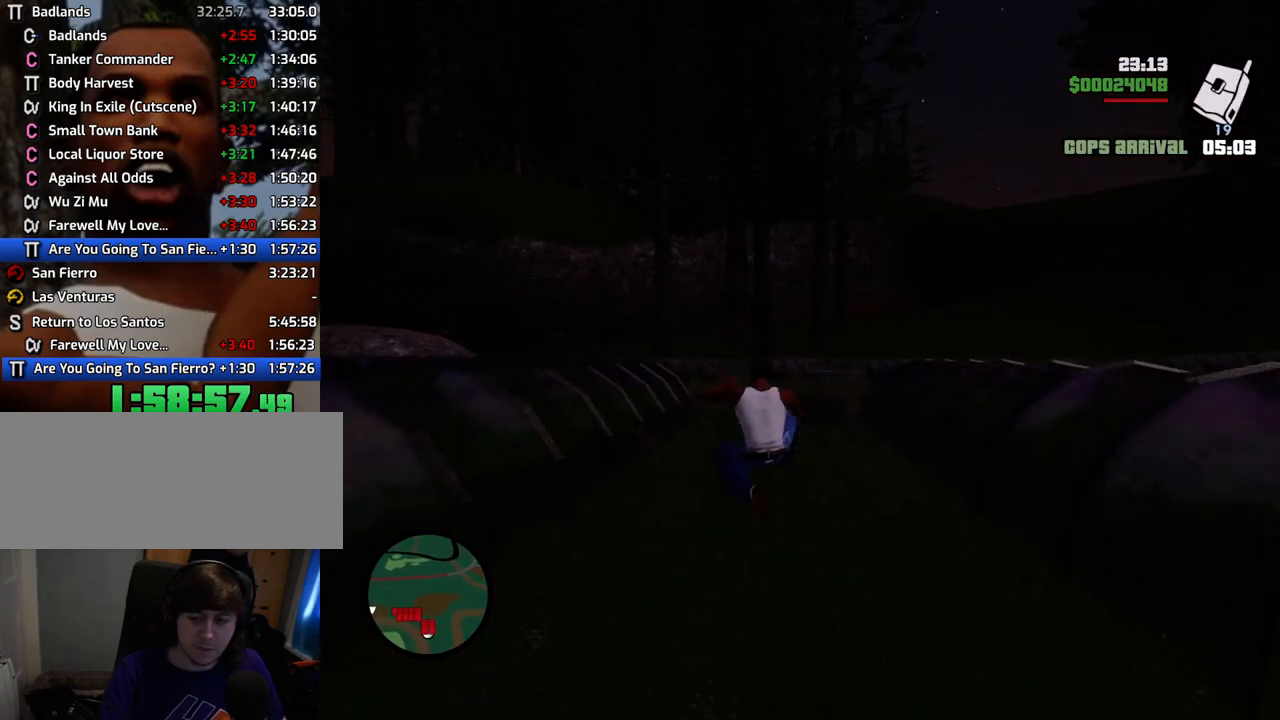
{"keys": ["w"], "mouse": [], "events": []}
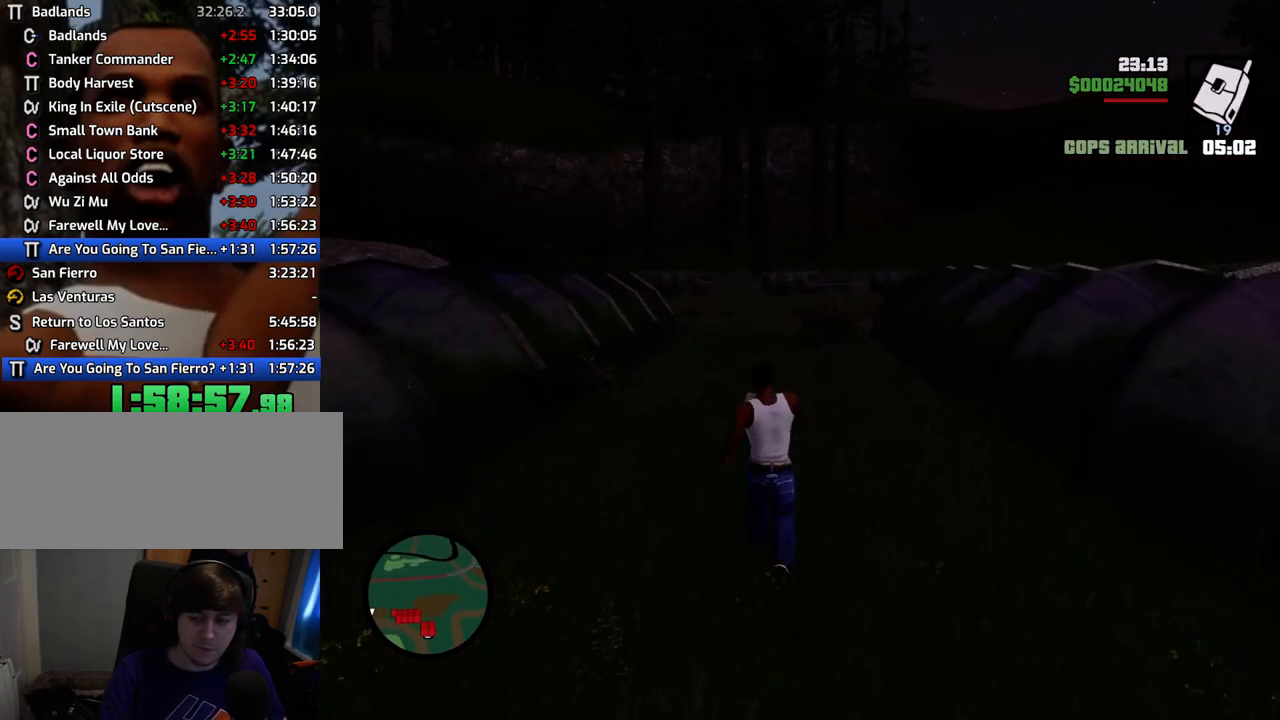
{"keys": [], "mouse": [], "events": [[301, "mouse_left", "down"], [384, "mouse_left", "up"], [435, "w", "up"]]}
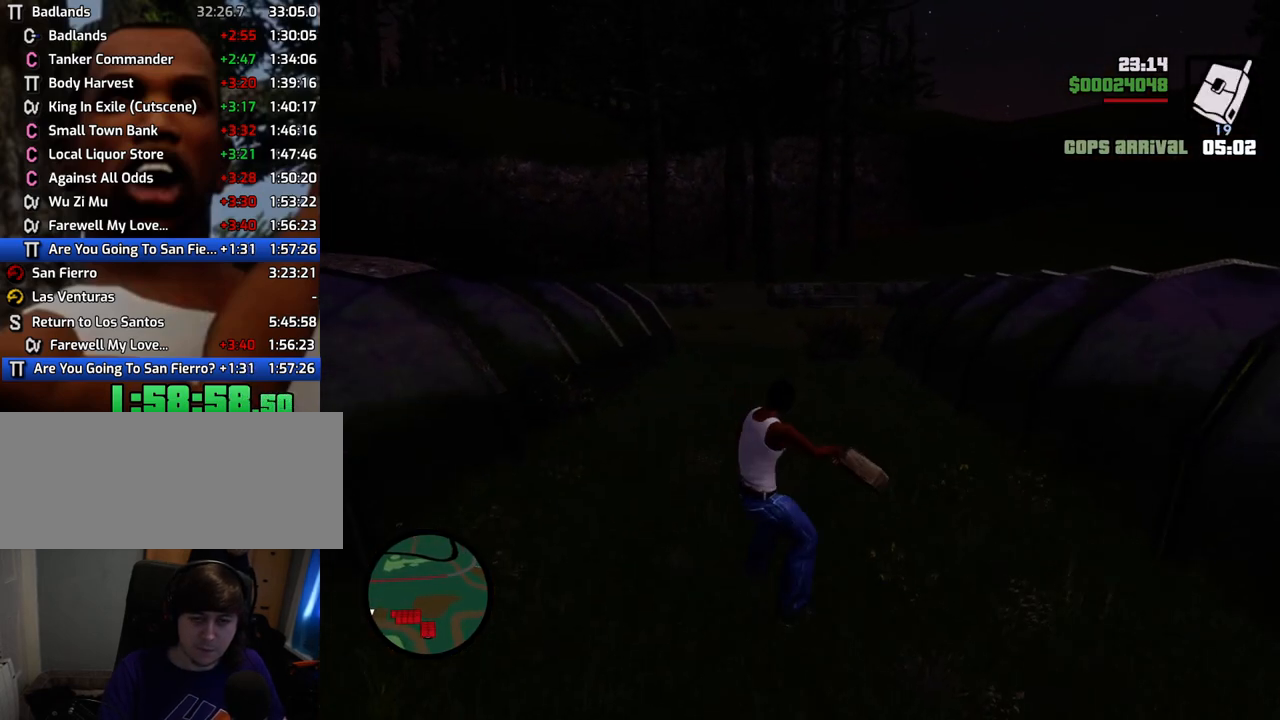
{"keys": ["w"], "mouse": [], "events": [[67, "w", "down"]]}
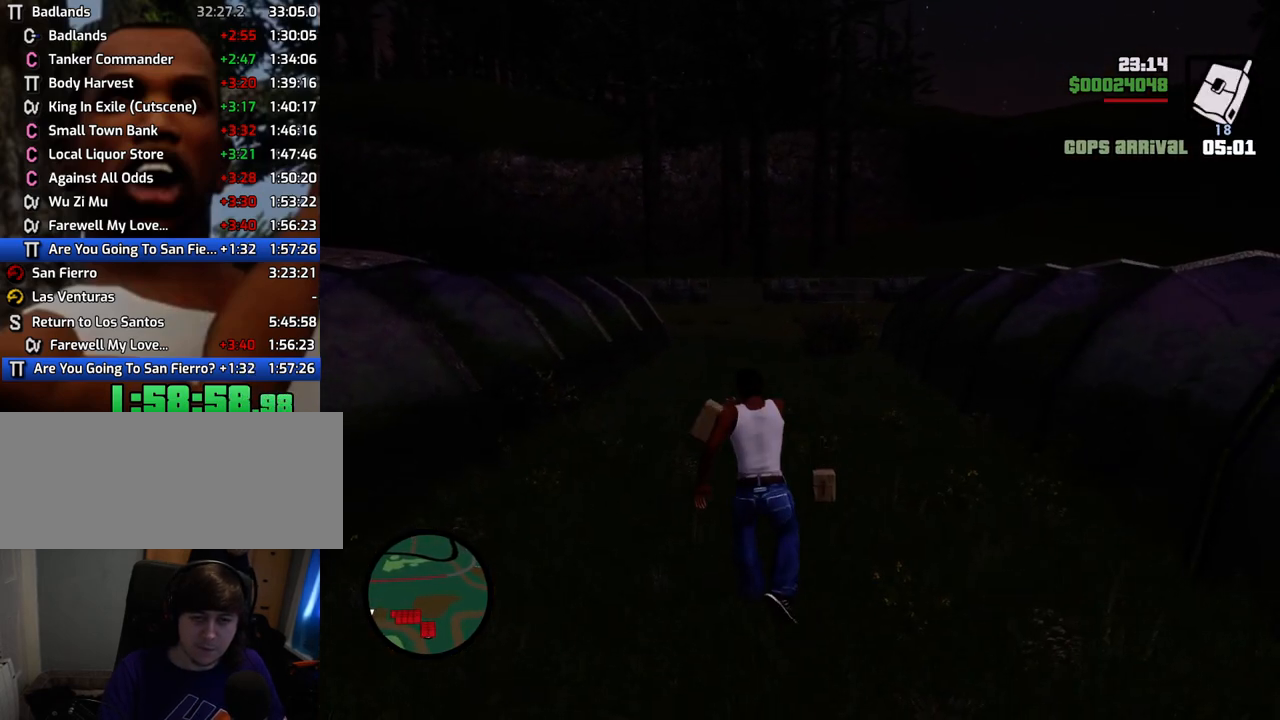
{"keys": ["w"], "mouse": [], "events": []}
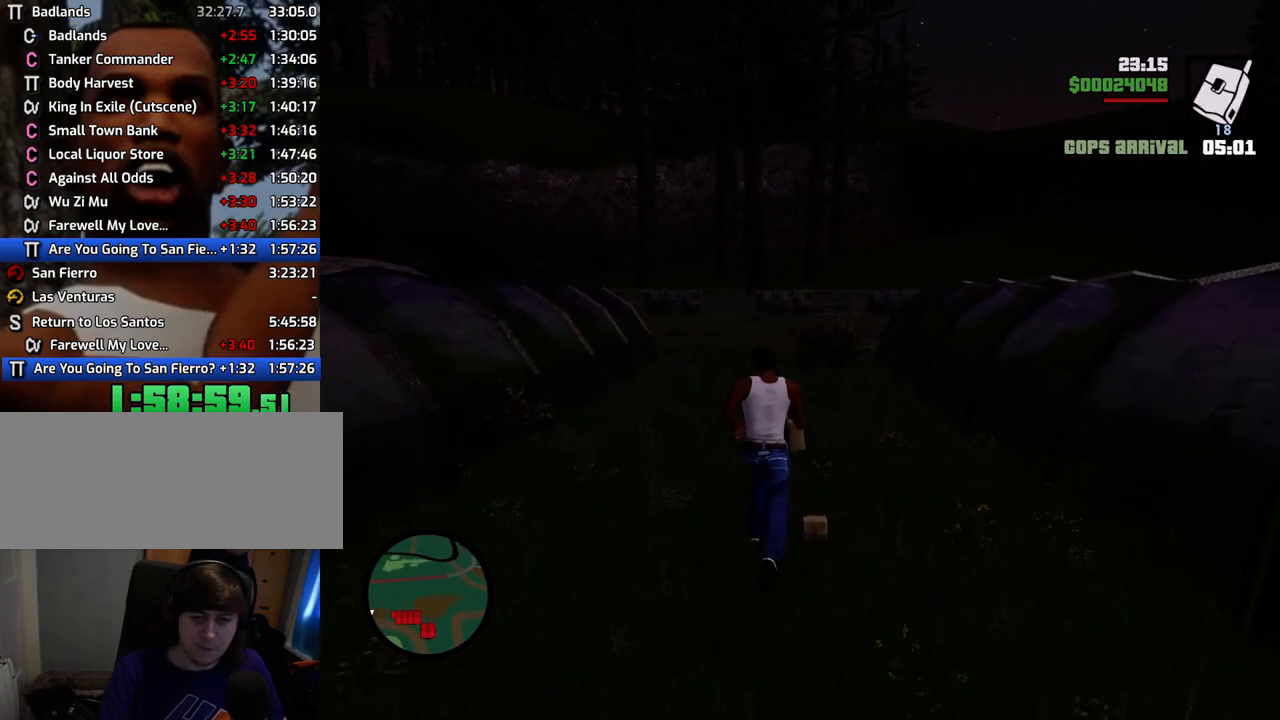
{"keys": ["w"], "mouse": [], "events": [[150, "shift", "down"], [334, "shift", "up"]]}
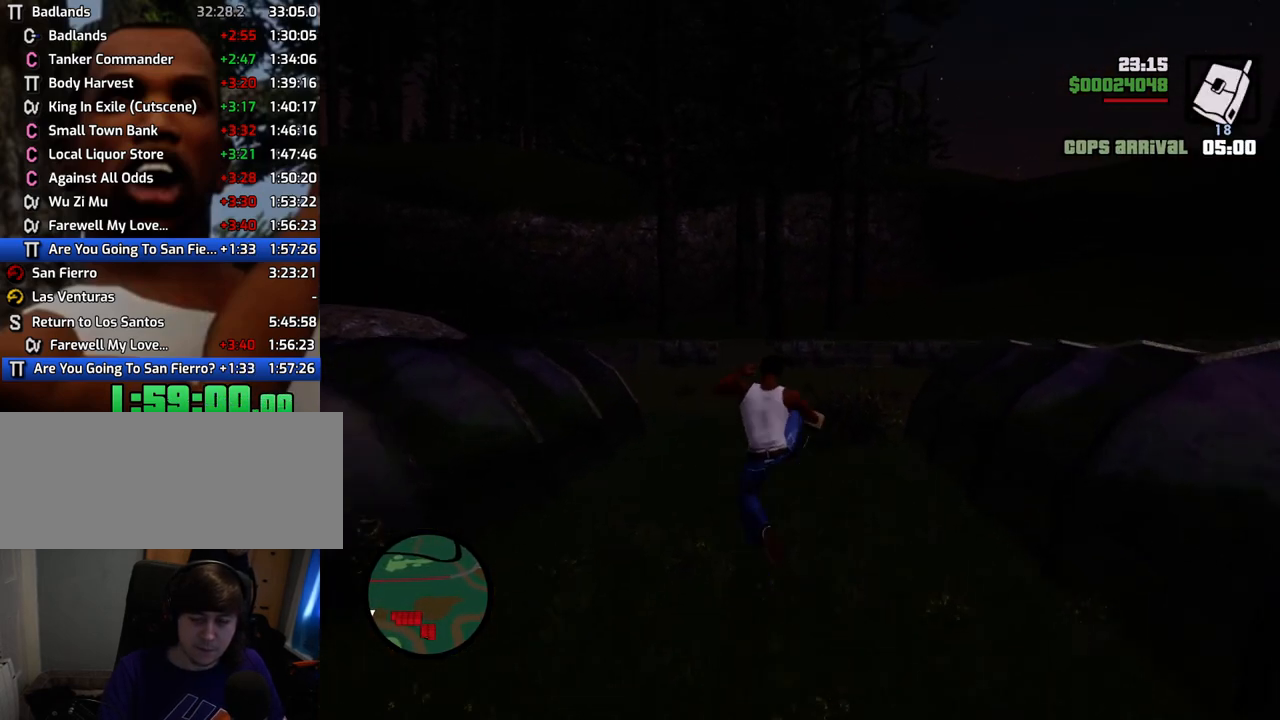
{"keys": ["w"], "mouse": [], "events": []}
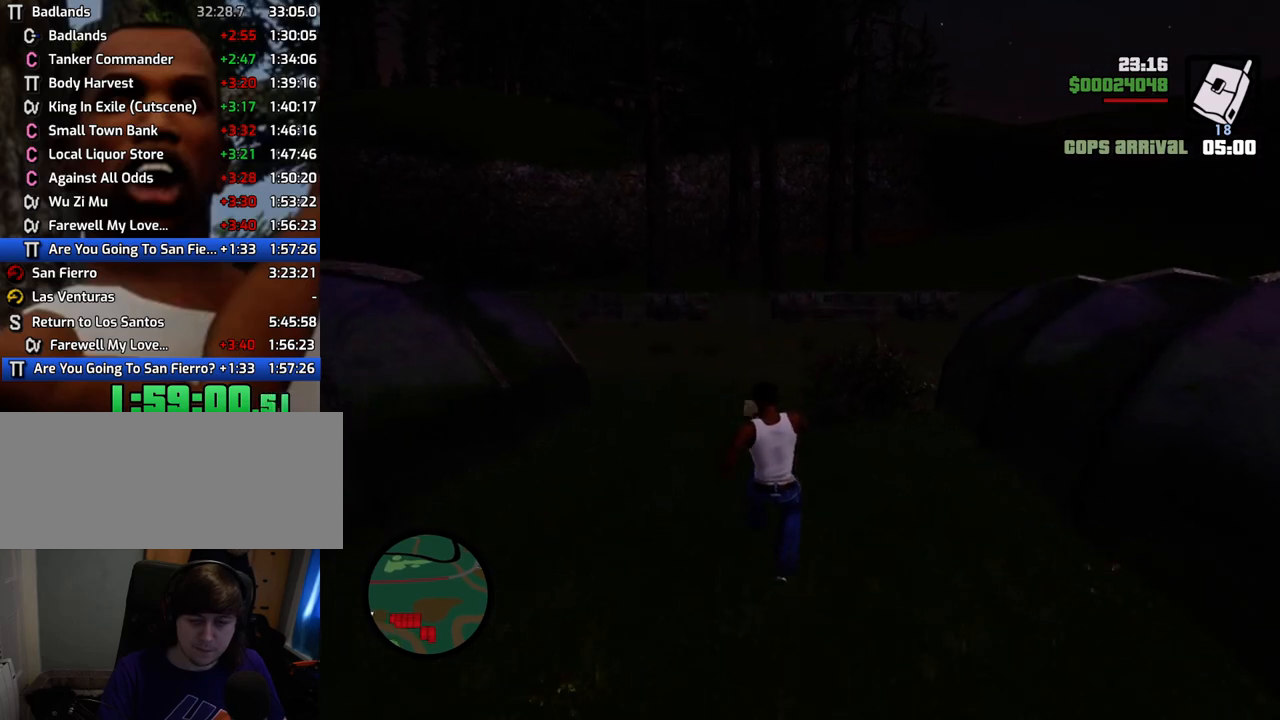
{"keys": [], "mouse": [], "events": [[317, "mouse_left", "down"], [418, "mouse_left", "up"], [468, "w", "up"]]}
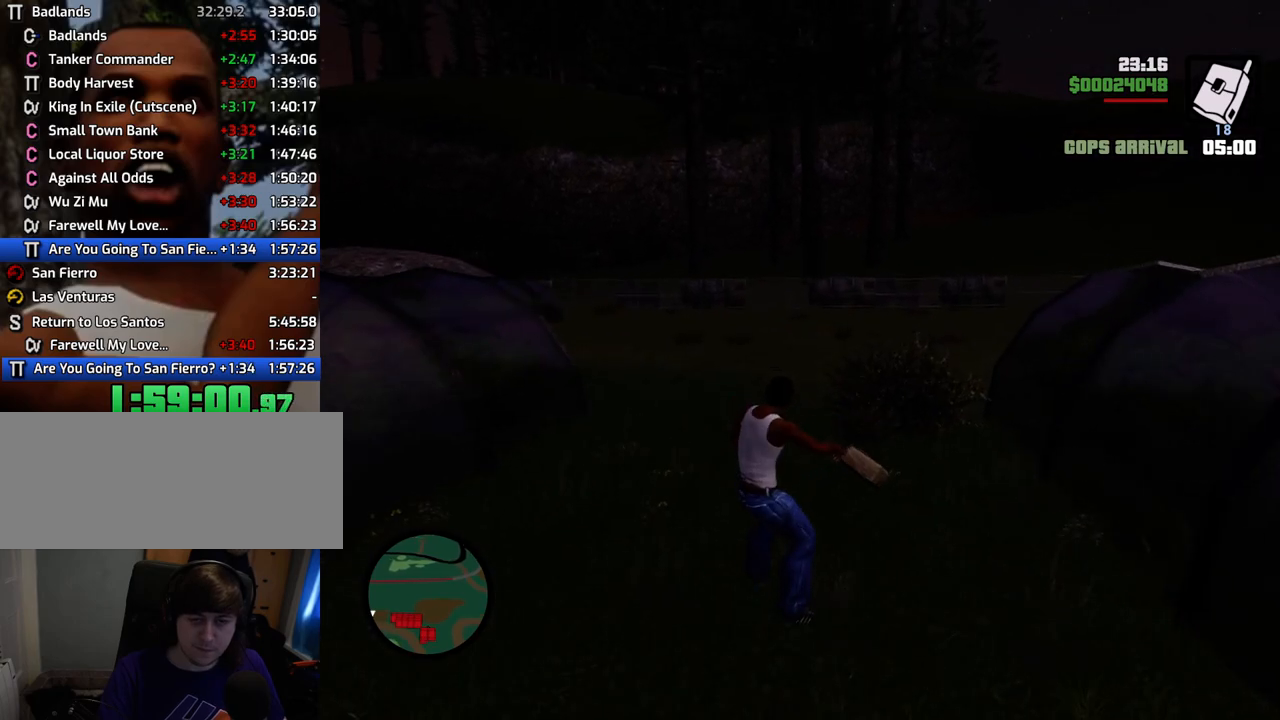
{"keys": ["w"], "mouse": [], "events": [[218, "w", "down"]]}
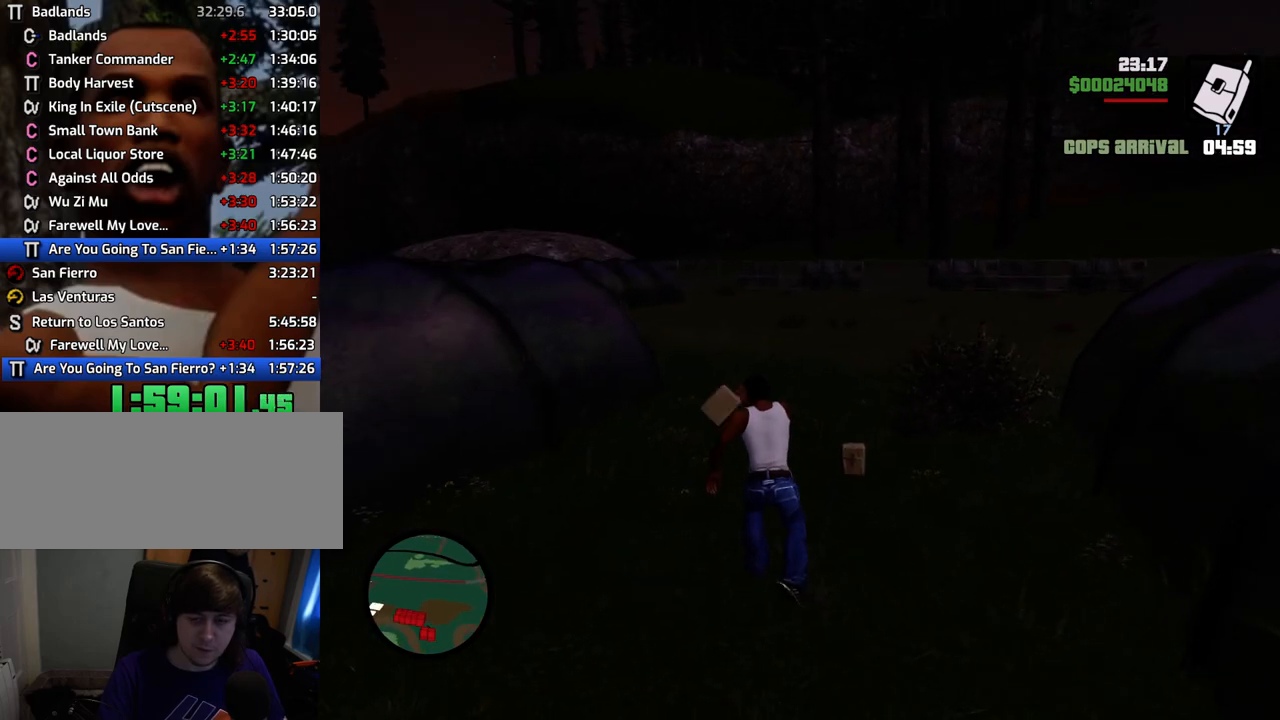
{"keys": ["space", "w"], "mouse": [], "events": [[33, "space", "down"]]}
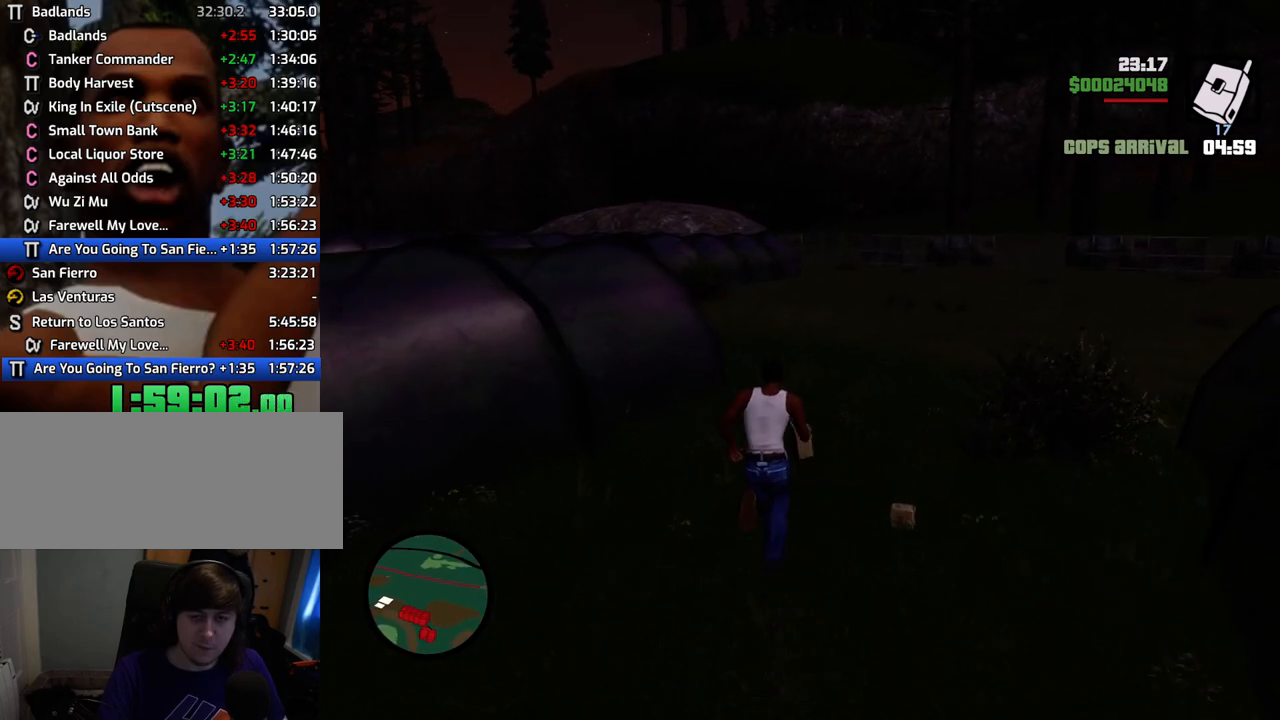
{"keys": ["space", "w"], "mouse": [], "events": [[150, "mouse_wheel_down", "down"], [200, "mouse_wheel_down", "up"]]}
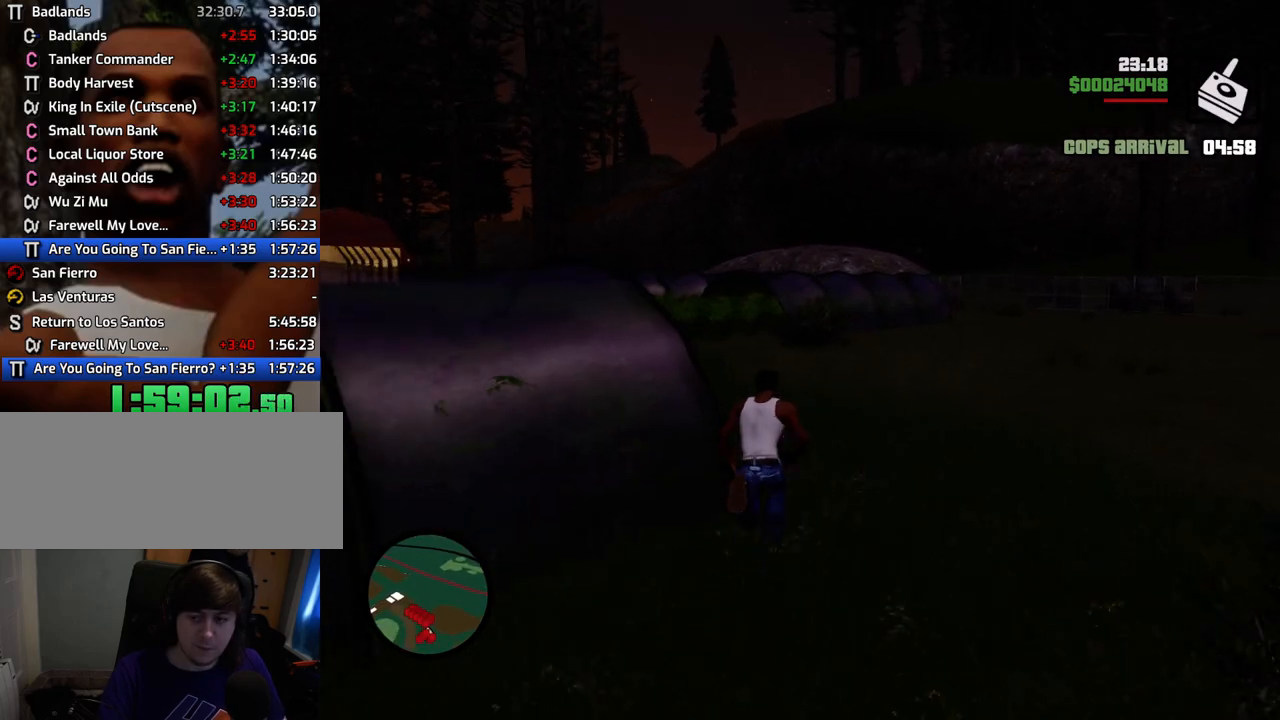
{"keys": ["a", "space", "w"], "mouse": [], "events": [[301, "a", "down"]]}
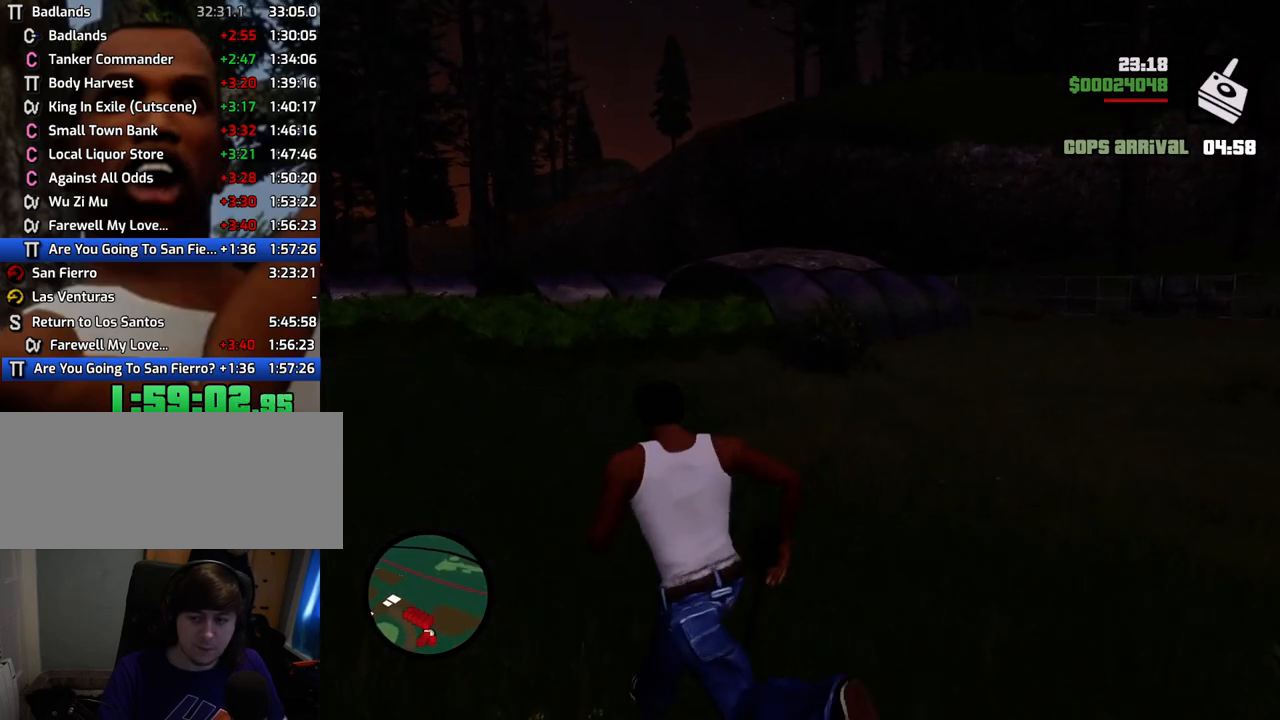
{"keys": ["a", "space", "w"], "mouse": [], "events": []}
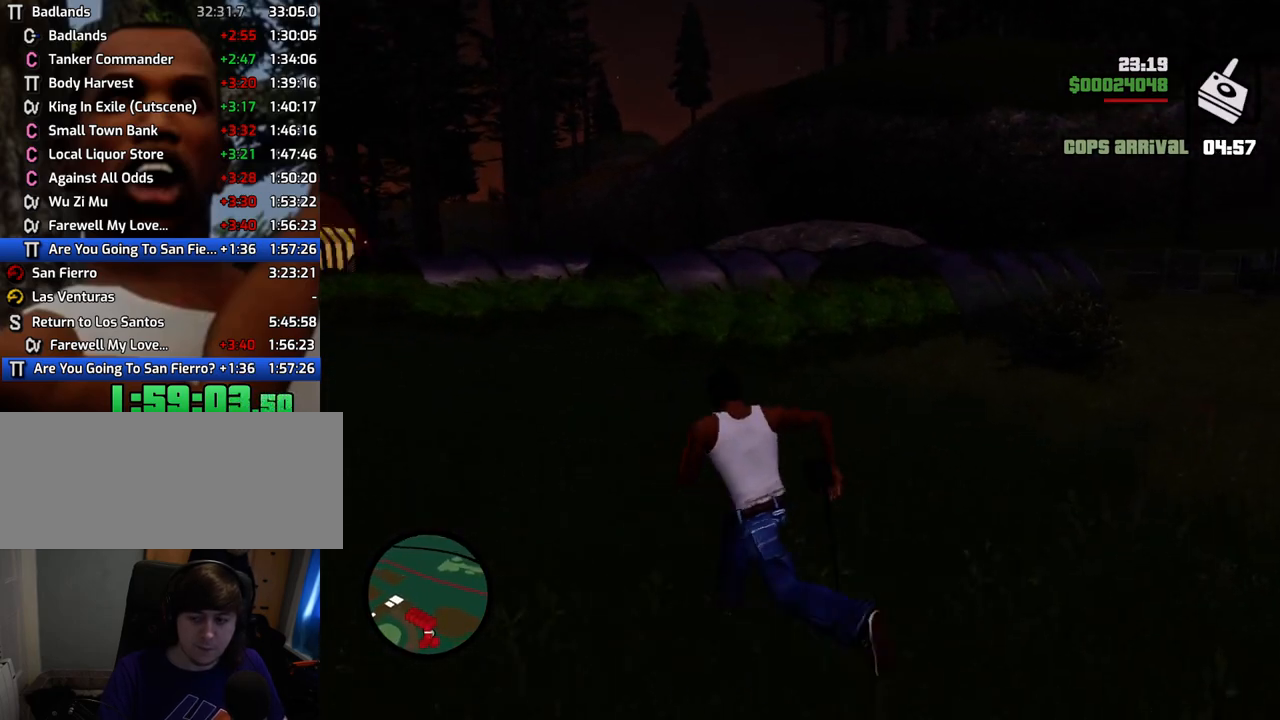
{"keys": ["a", "space", "w"], "mouse": [], "events": []}
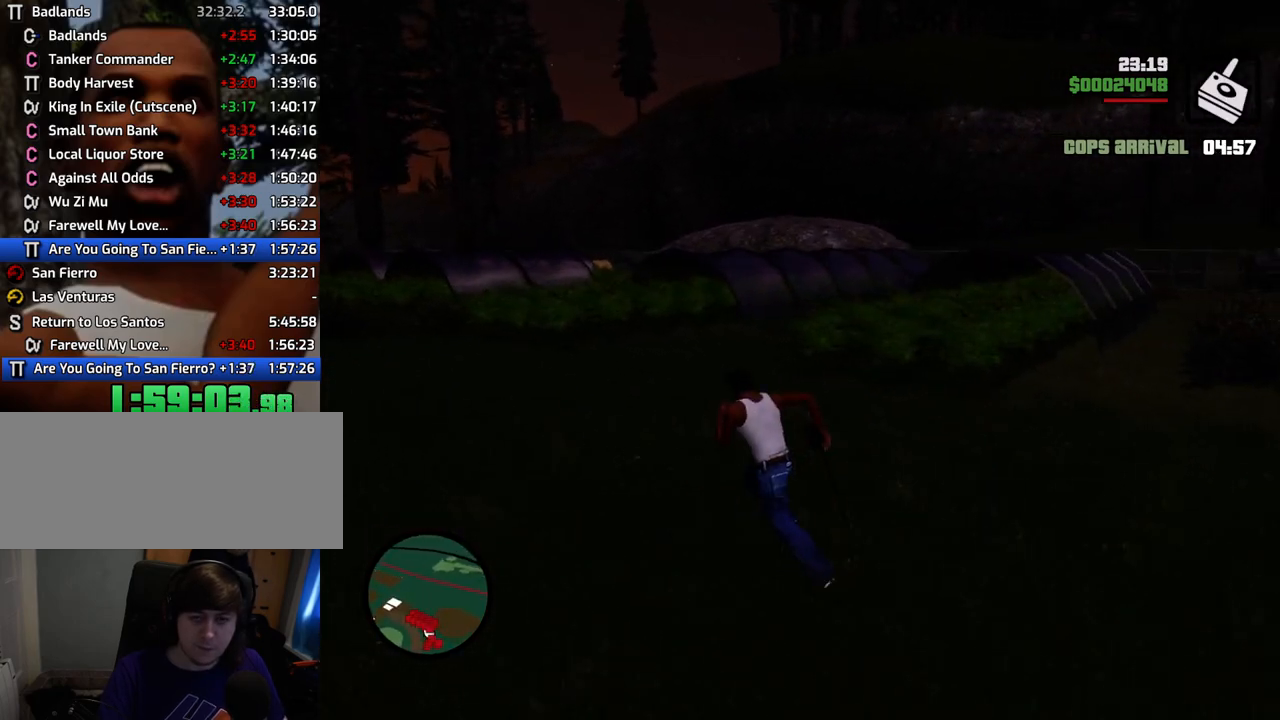
{"keys": ["a", "w"], "mouse": ["left"], "events": [[300, "space", "up"], [484, "mouse_left", "down"]]}
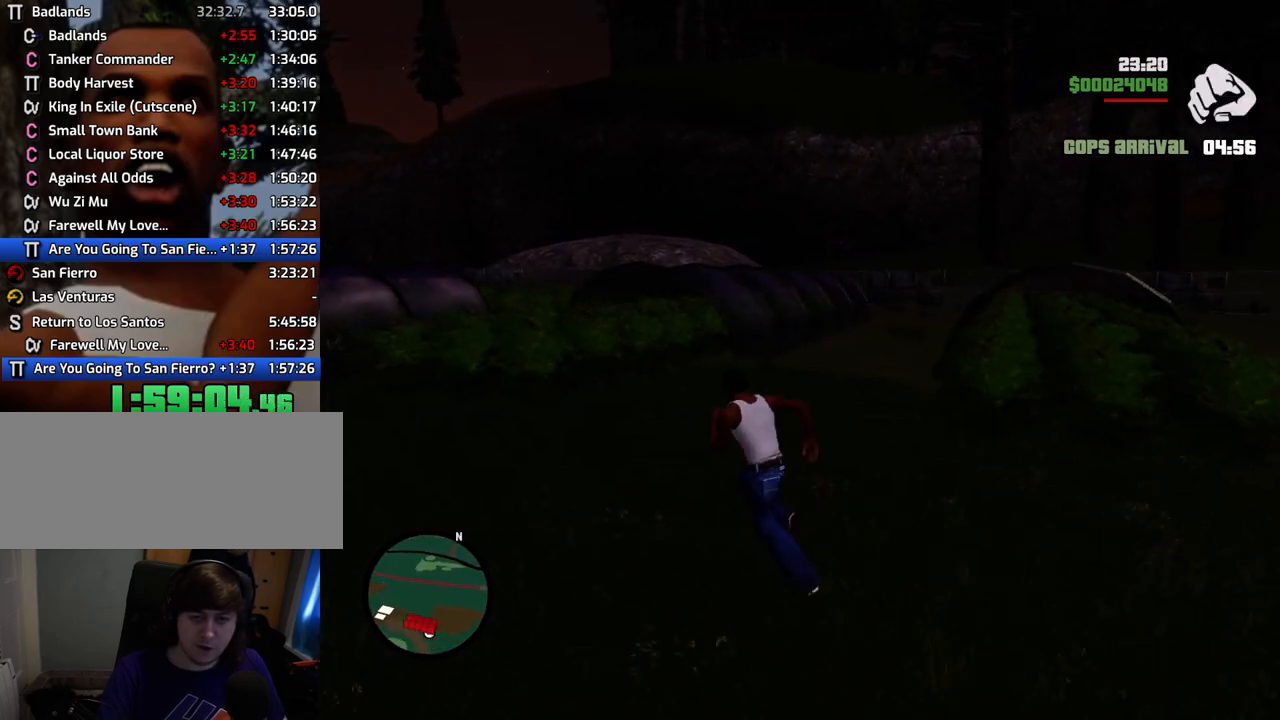
{"keys": ["w"], "mouse": [], "events": [[83, "mouse_left", "up"], [367, "a", "up"]]}
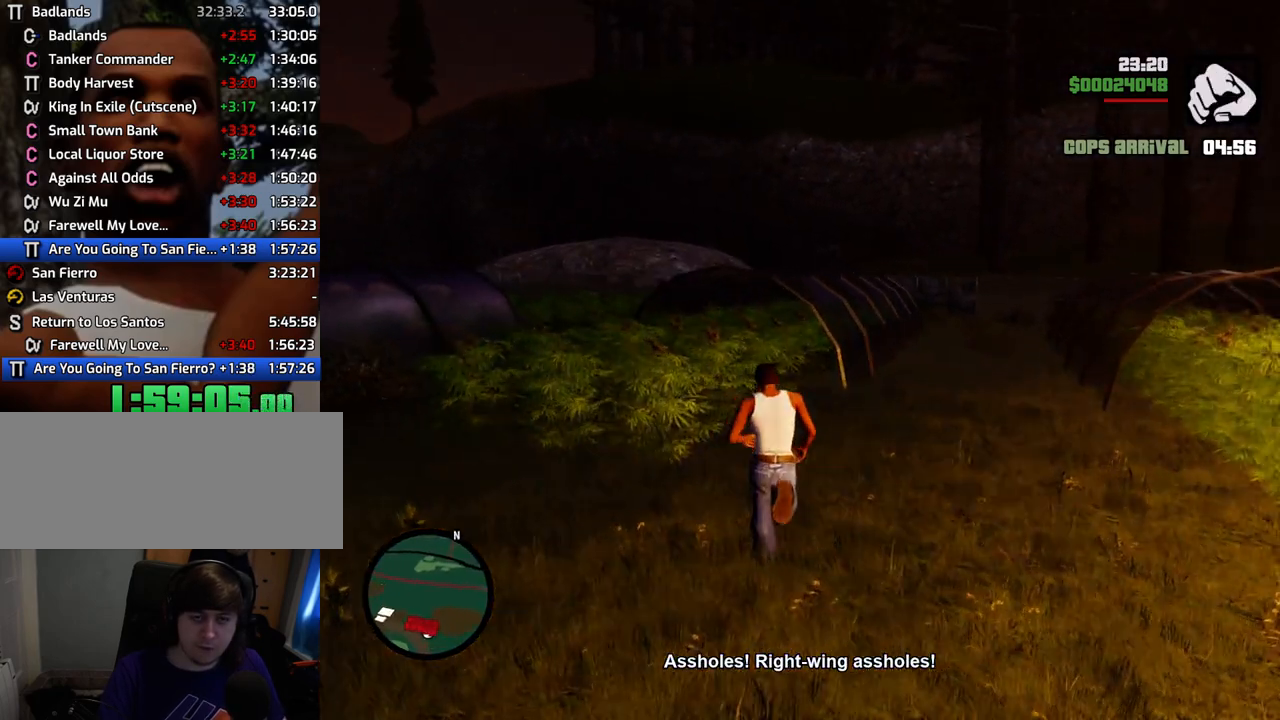
{"keys": ["w"], "mouse": [], "events": [[50, "mouse_wheel_up", "down"], [100, "d", "down"], [100, "mouse_wheel_up", "up"], [284, "d", "up"], [284, "mouse_wheel_up", "down"], [334, "mouse_wheel_up", "up"]]}
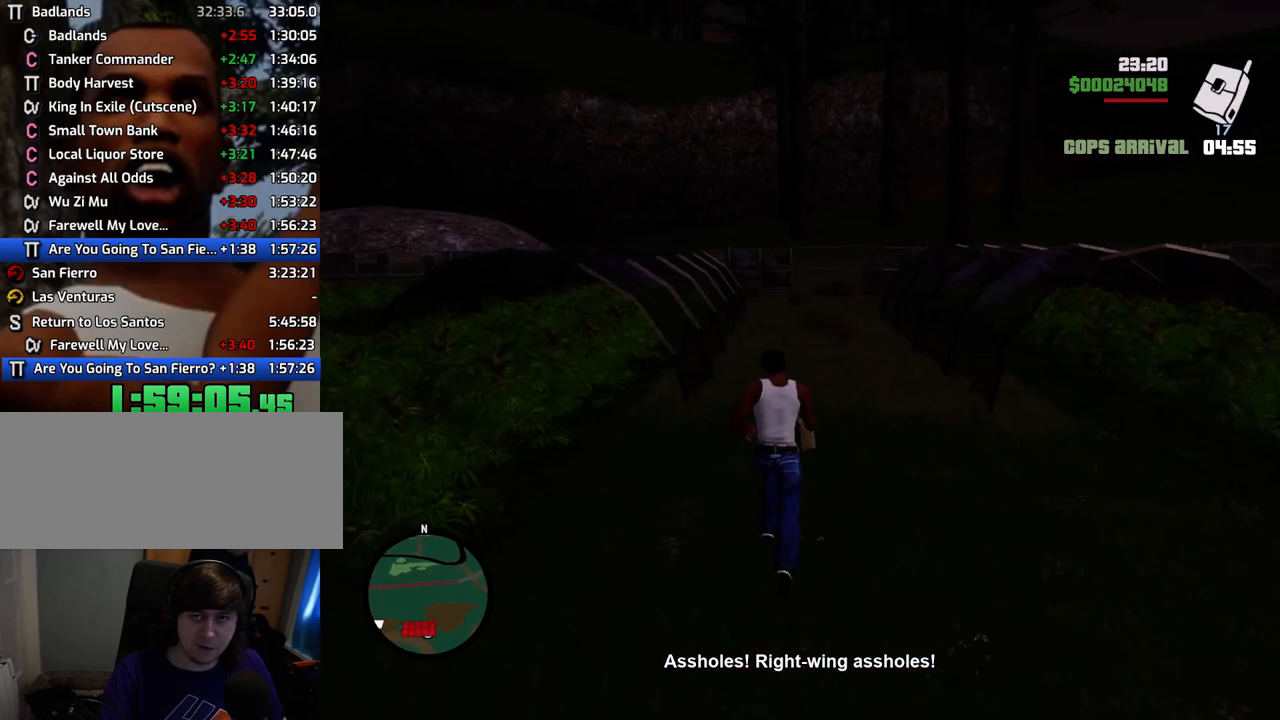
{"keys": ["w"], "mouse": [], "events": [[150, "mouse_left", "down"], [150, "w", "up"], [284, "mouse_left", "up"], [434, "w", "down"]]}
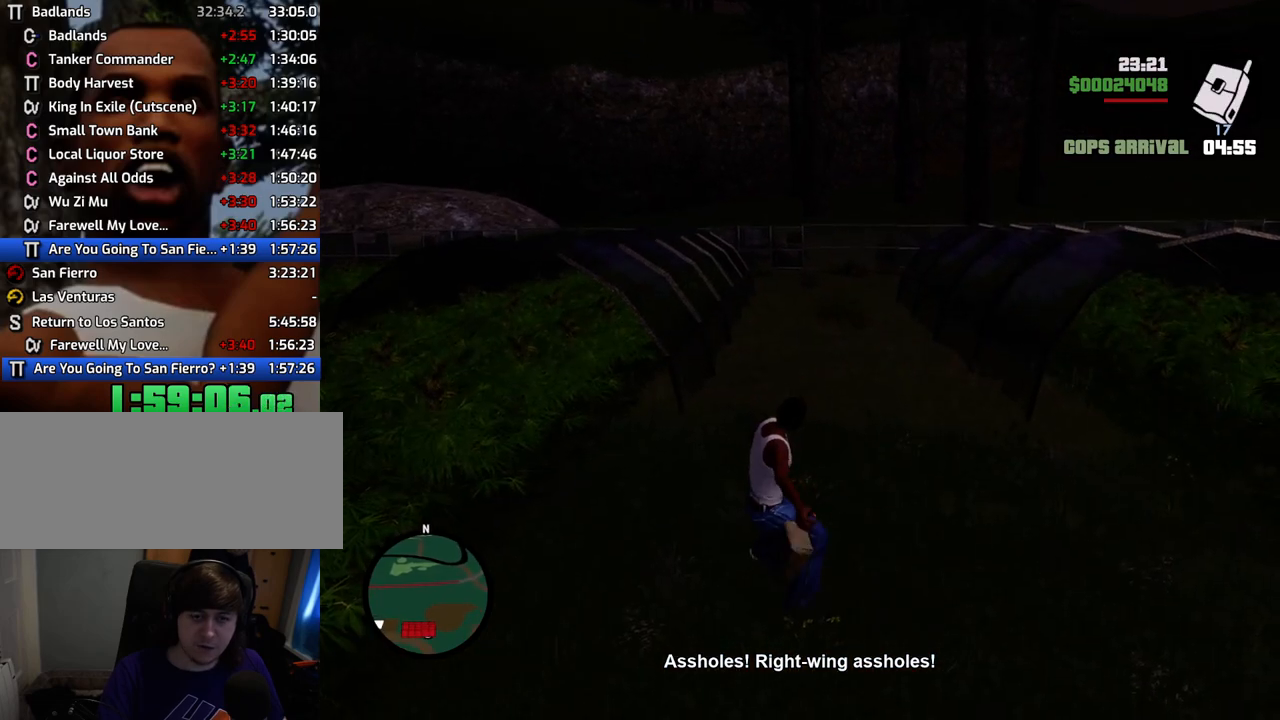
{"keys": ["w"], "mouse": [], "events": []}
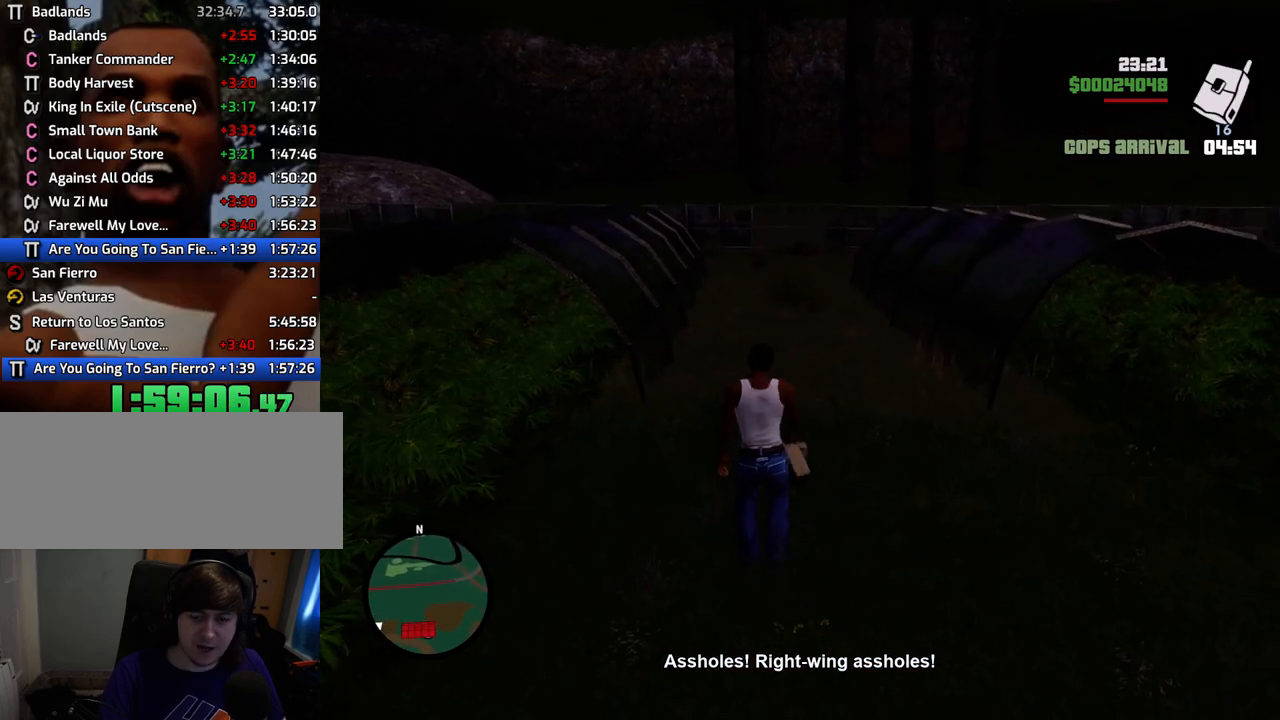
{"keys": ["w"], "mouse": [], "events": []}
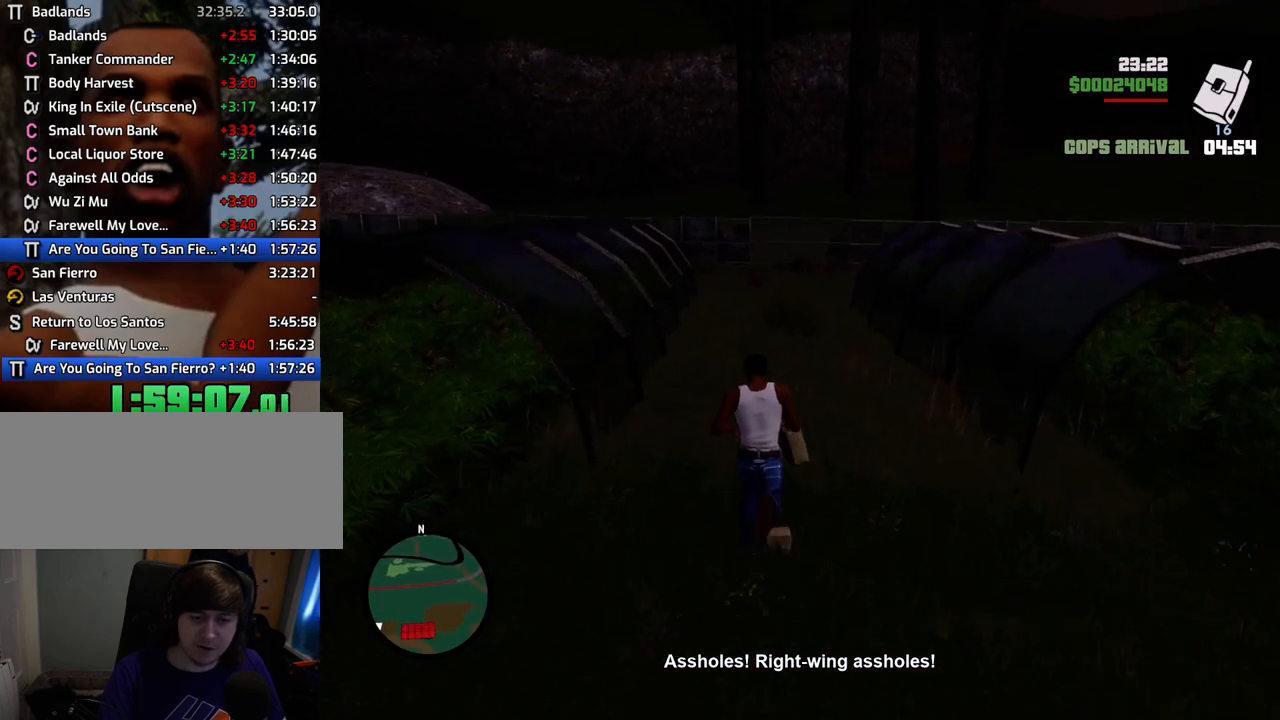
{"keys": ["w"], "mouse": [], "events": [[200, "shift", "down"], [384, "shift", "up"]]}
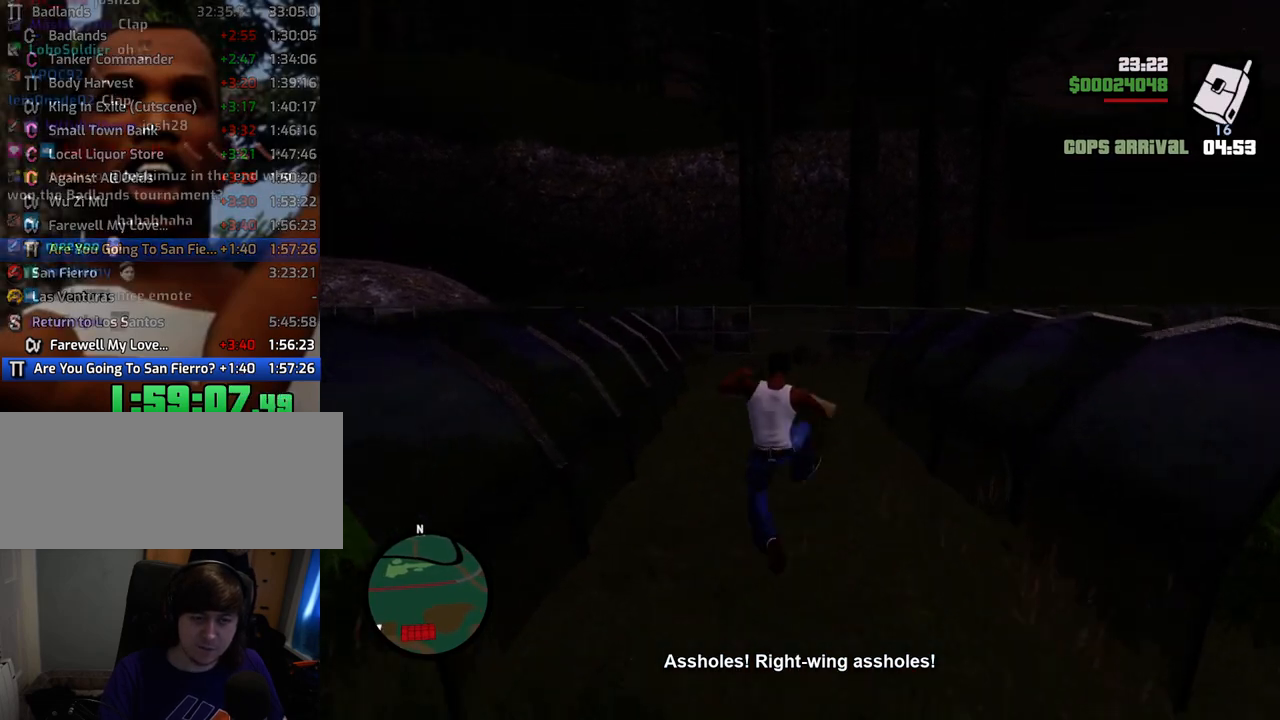
{"keys": ["w"], "mouse": [], "events": []}
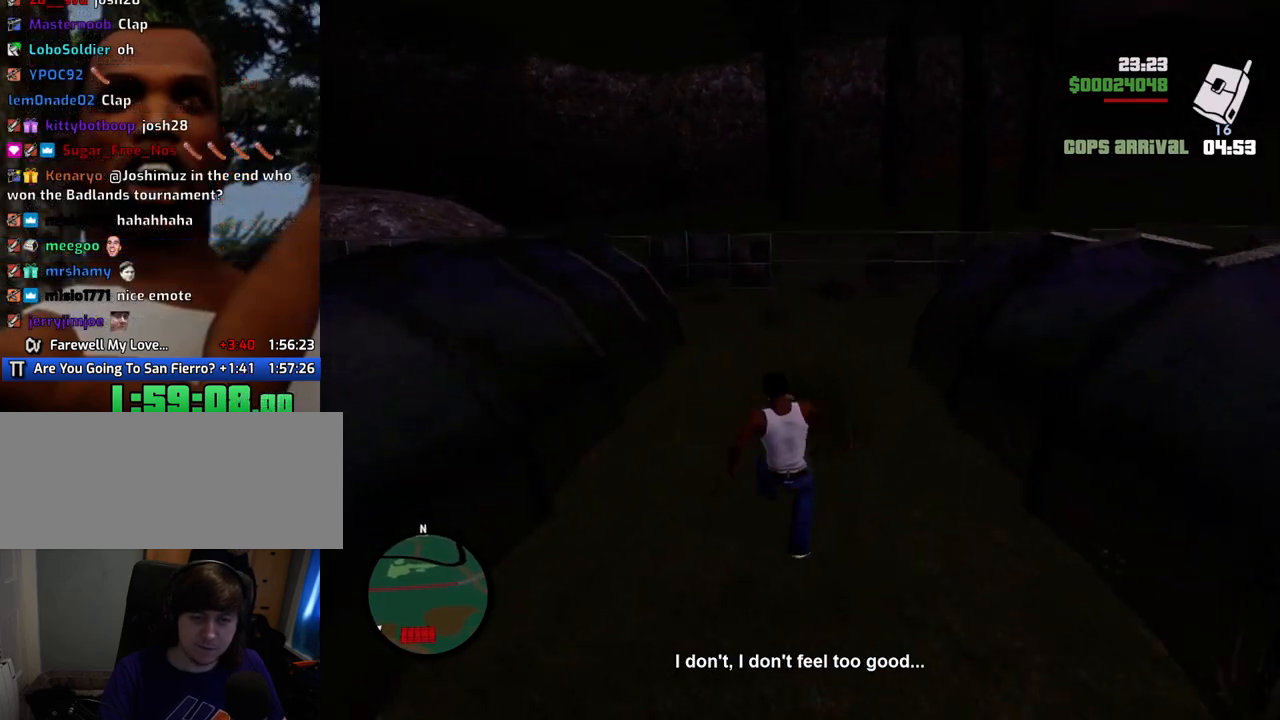
{"keys": [], "mouse": [], "events": [[317, "mouse_left", "down"], [367, "w", "up"], [468, "mouse_left", "up"]]}
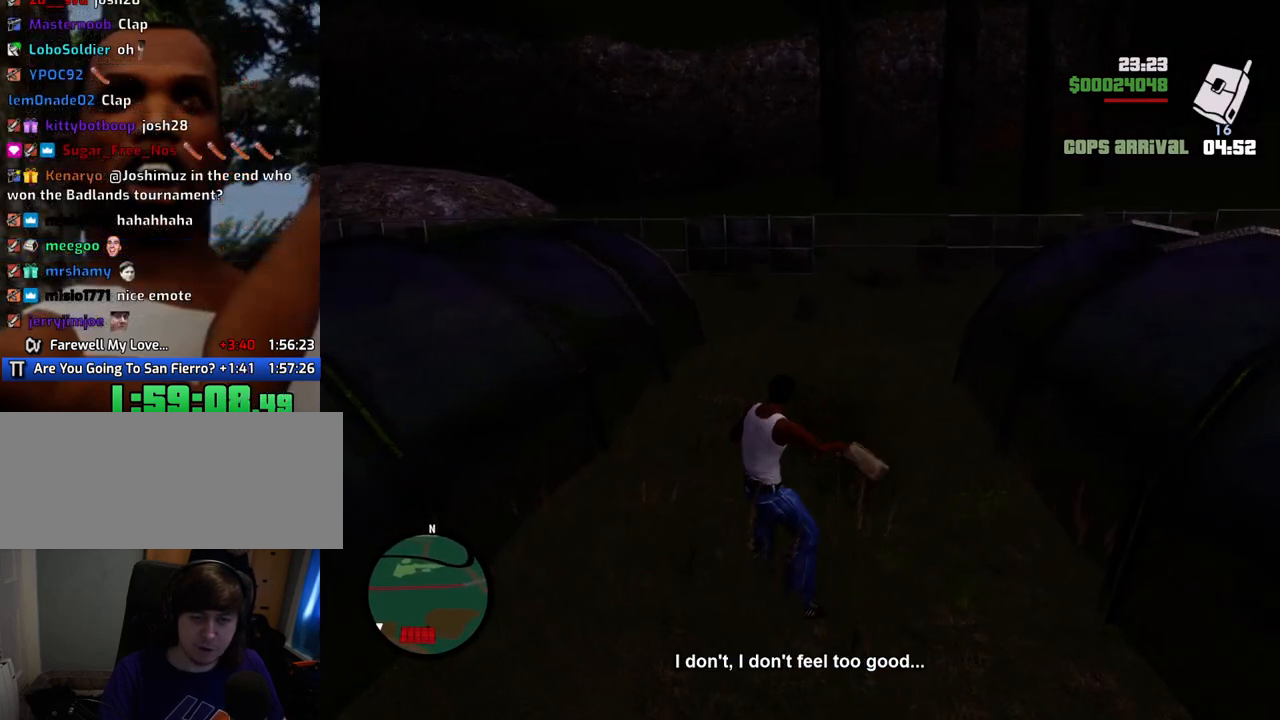
{"keys": ["a"], "mouse": [], "events": [[451, "a", "down"]]}
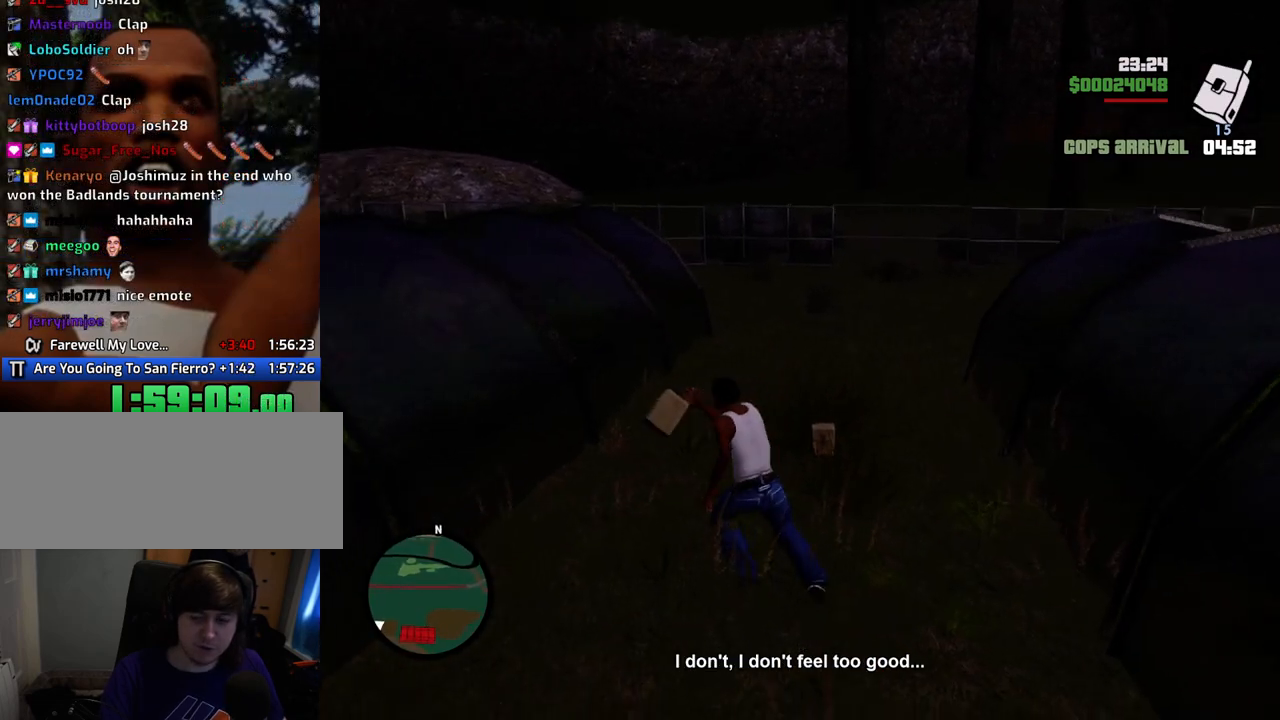
{"keys": ["a", "space", "w"], "mouse": [], "events": [[184, "space", "down"], [184, "w", "down"]]}
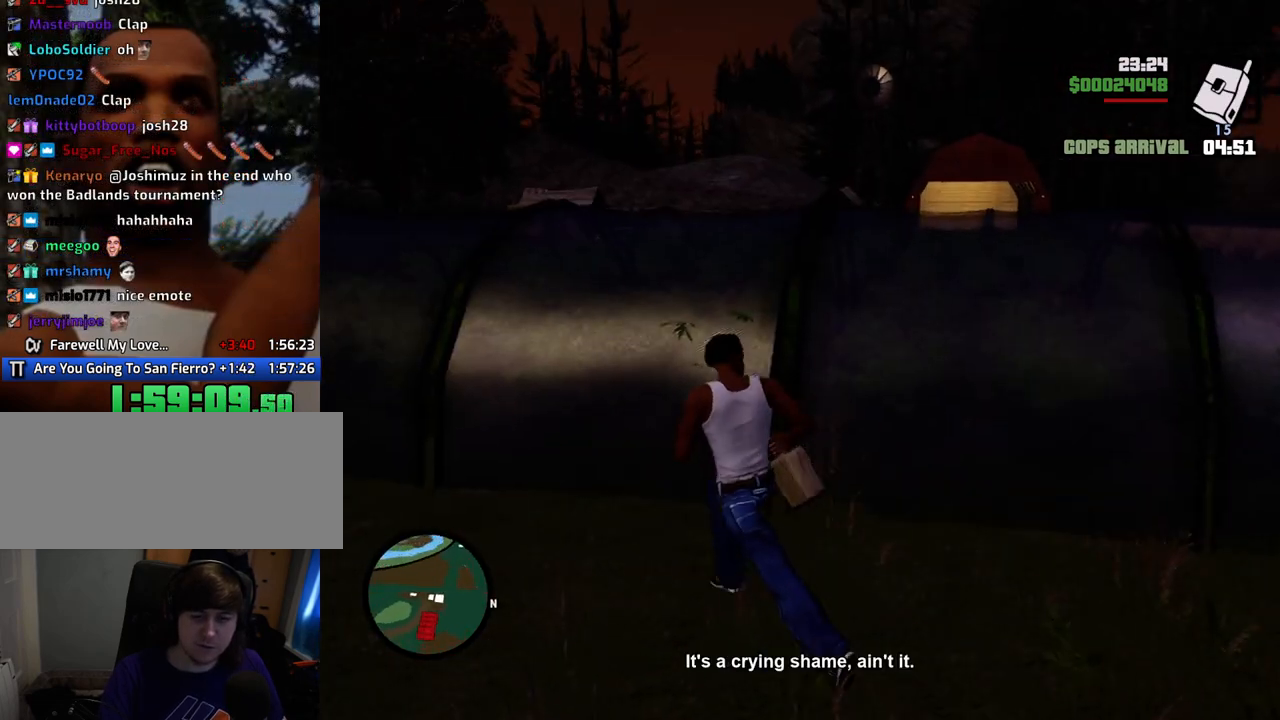
{"keys": ["a", "space", "w"], "mouse": [], "events": []}
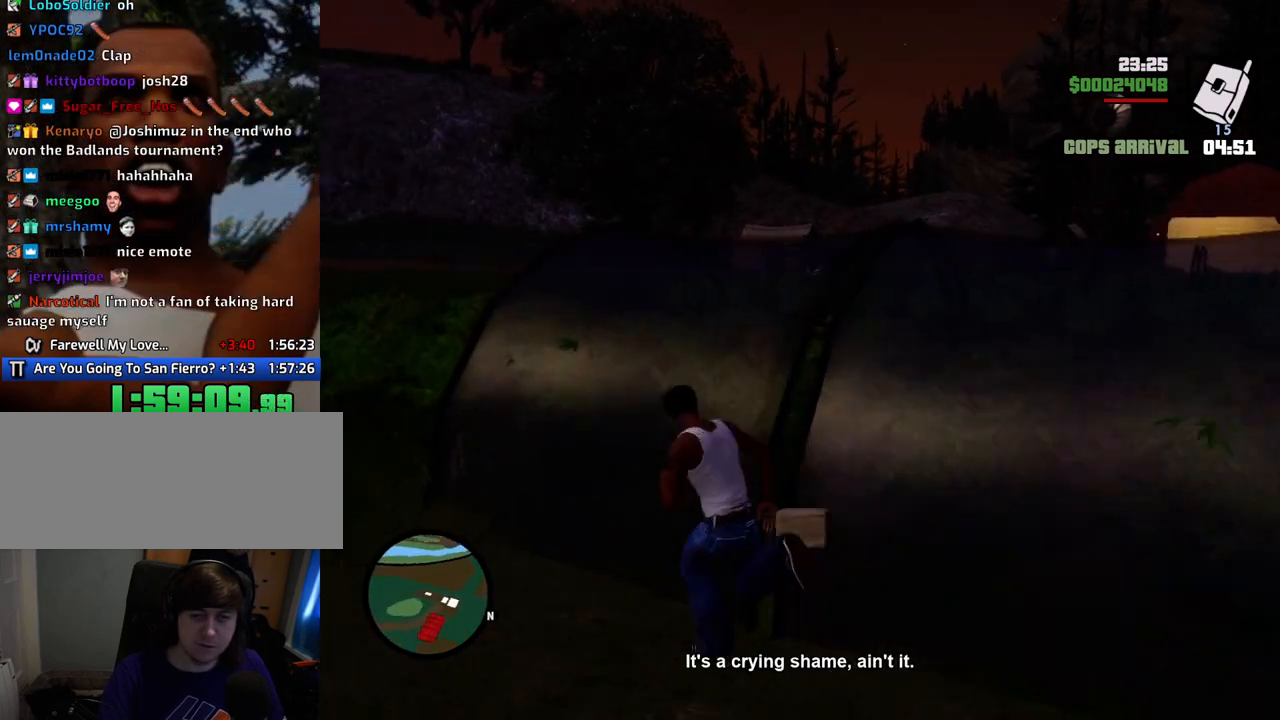
{"keys": ["space", "w"], "mouse": [], "events": [[217, "mouse_wheel_down", "down"], [250, "mouse_wheel_down", "up"], [351, "a", "up"]]}